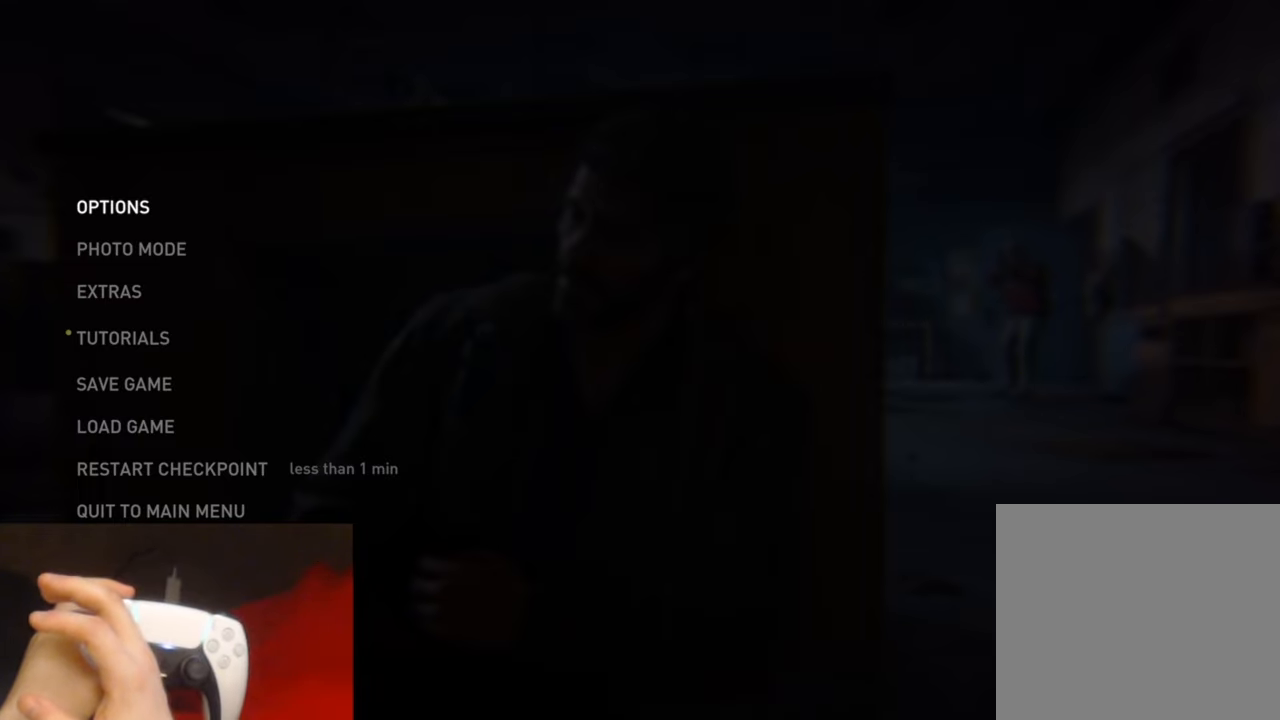
Gameplay with a controller (PlayStation layout); each line is a JSON object with the inputs held at the frame after it. "events" lists button and stick changes between this image and that frame as [ms after this image, input, new state], when the widget could be followed in between. Not read: HOME.
{"buttons": ["L1"], "left_stick": "center", "right_stick": "center", "events": []}
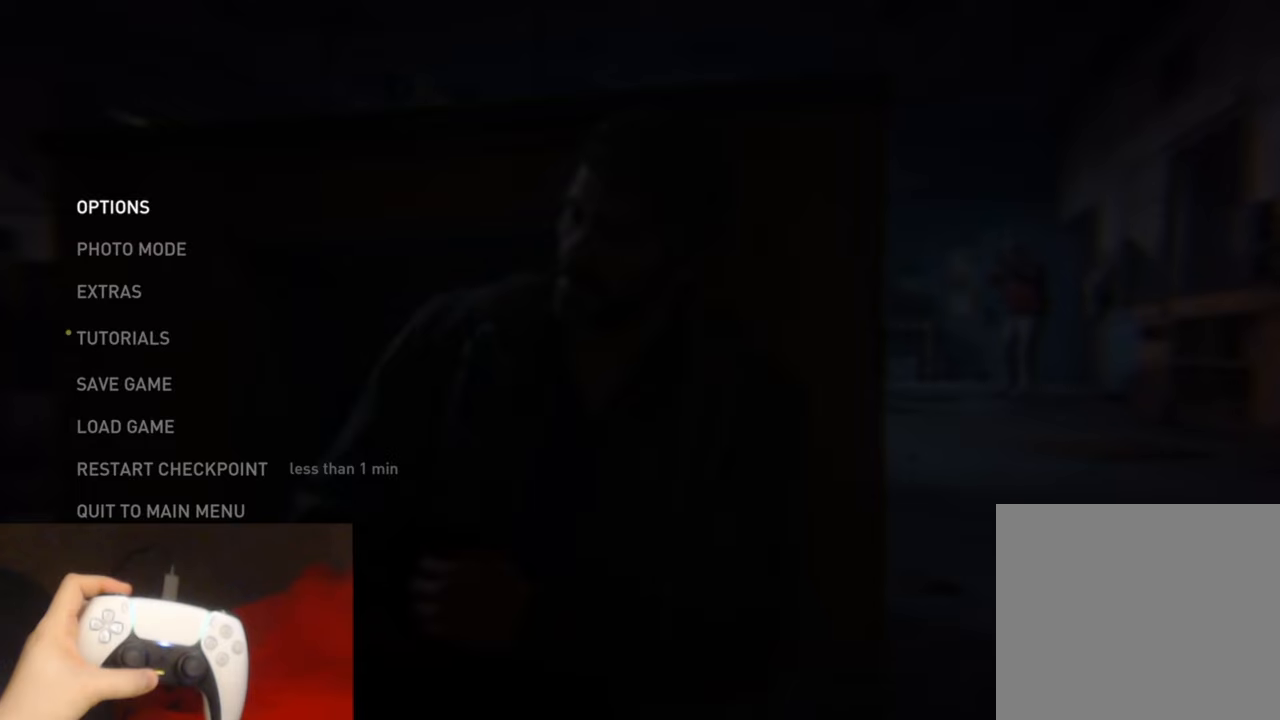
{"buttons": ["L1"], "left_stick": "center", "right_stick": "center", "events": []}
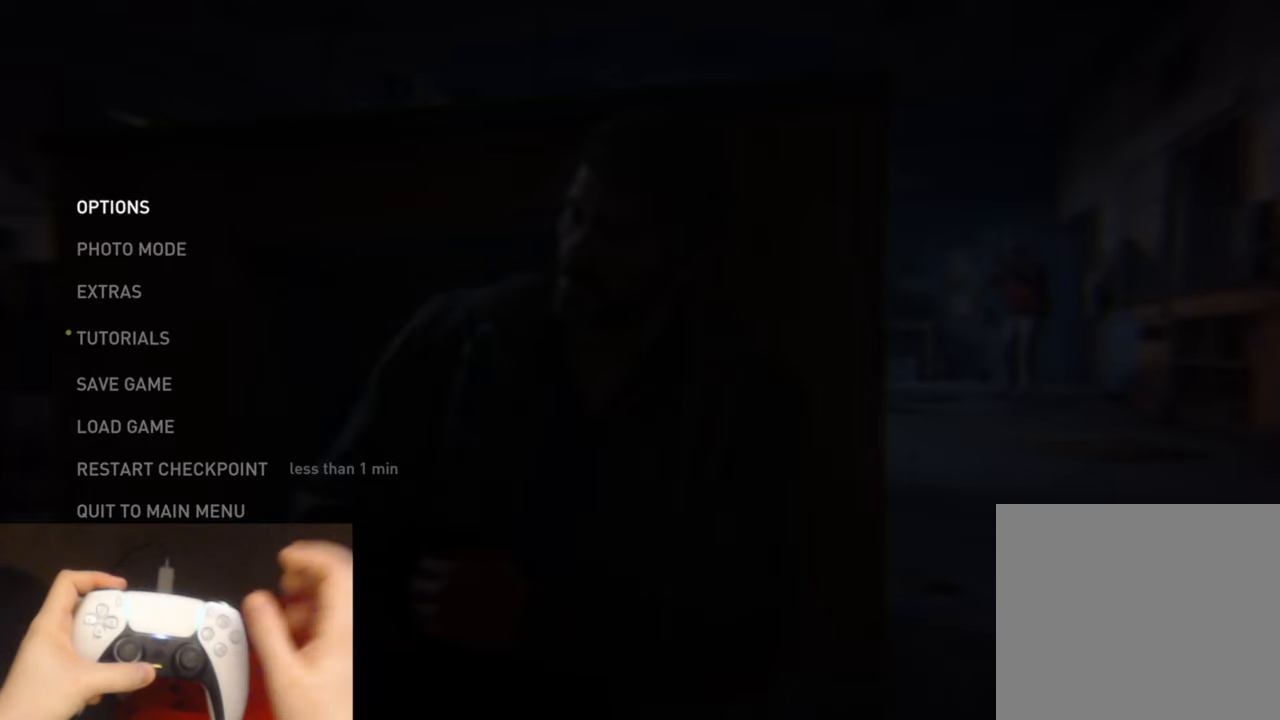
{"buttons": [], "left_stick": "center", "right_stick": "center", "events": [[433, "L1", "up"]]}
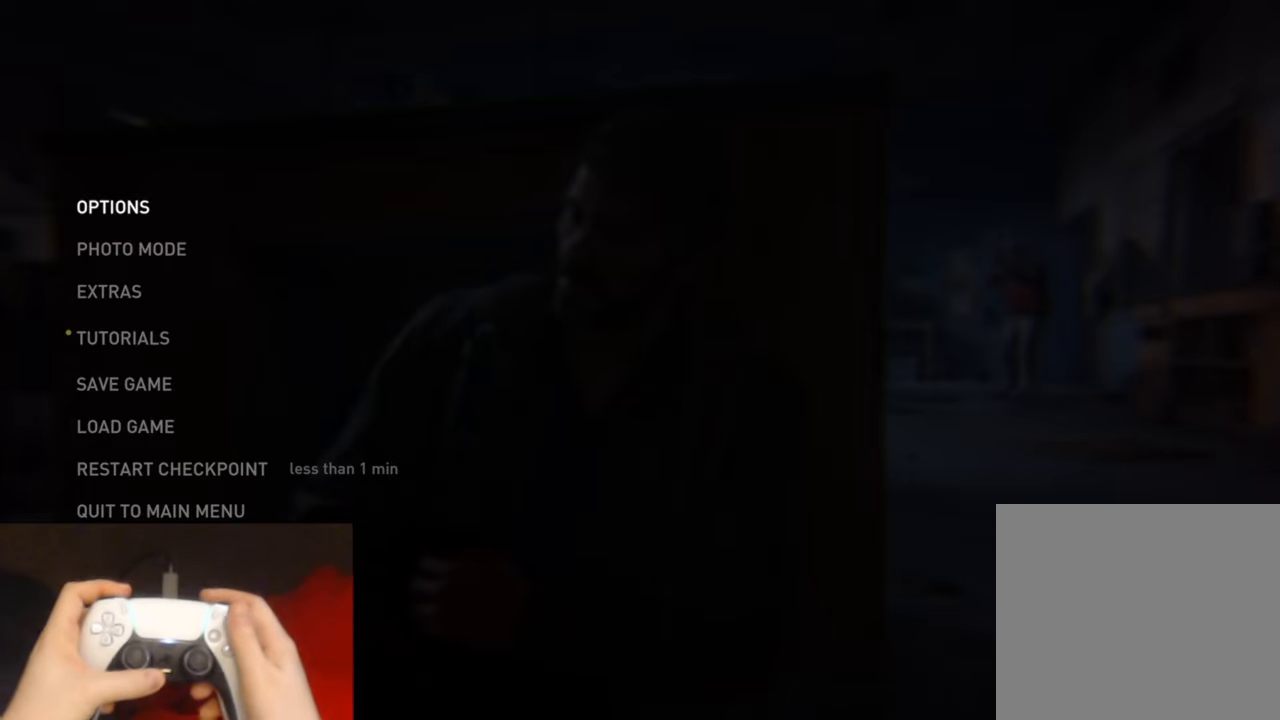
{"buttons": [], "left_stick": "center", "right_stick": "center", "events": [[83, "CIRCLE", "down"], [233, "CIRCLE", "up"]]}
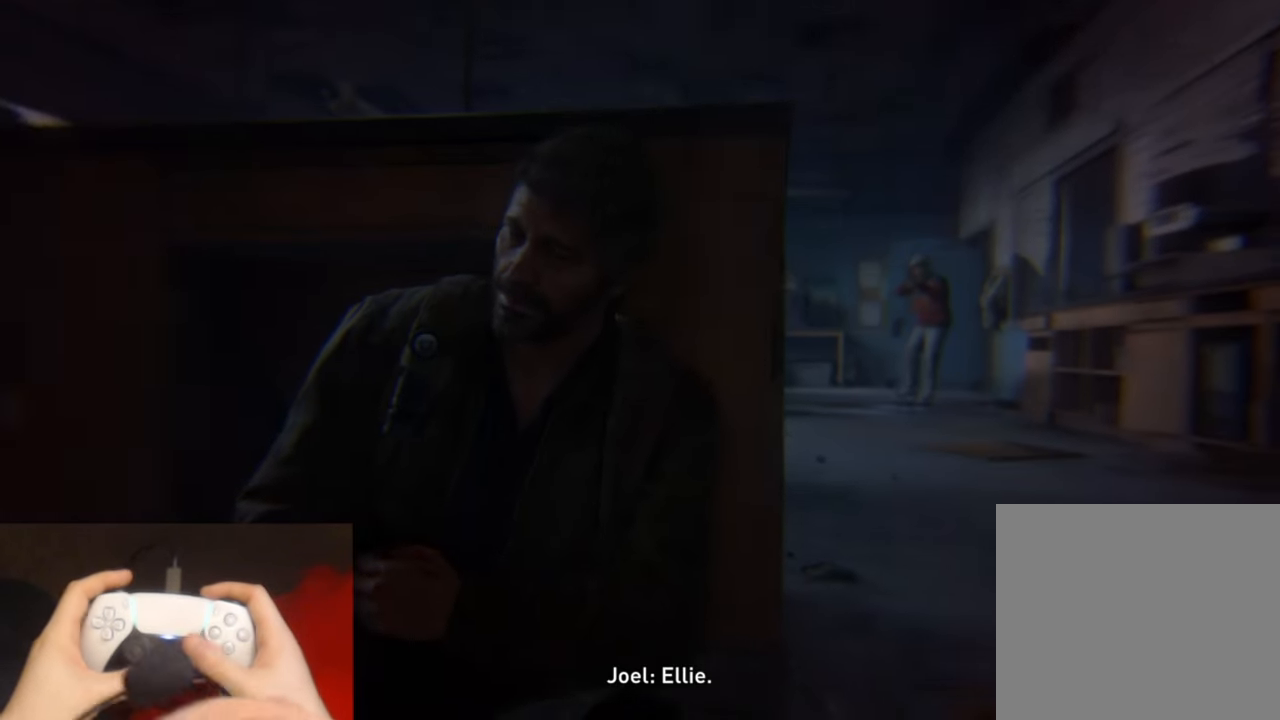
{"buttons": [], "left_stick": "center", "right_stick": "center", "events": []}
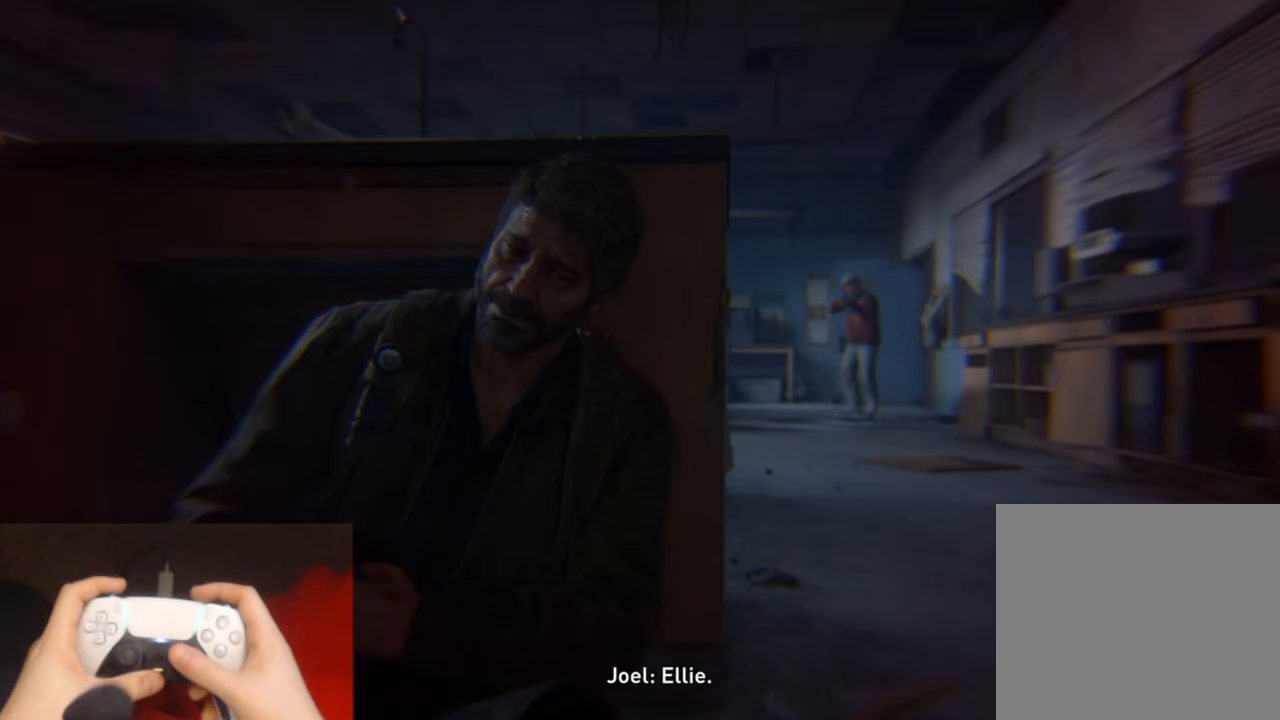
{"buttons": [], "left_stick": "center", "right_stick": "center", "events": []}
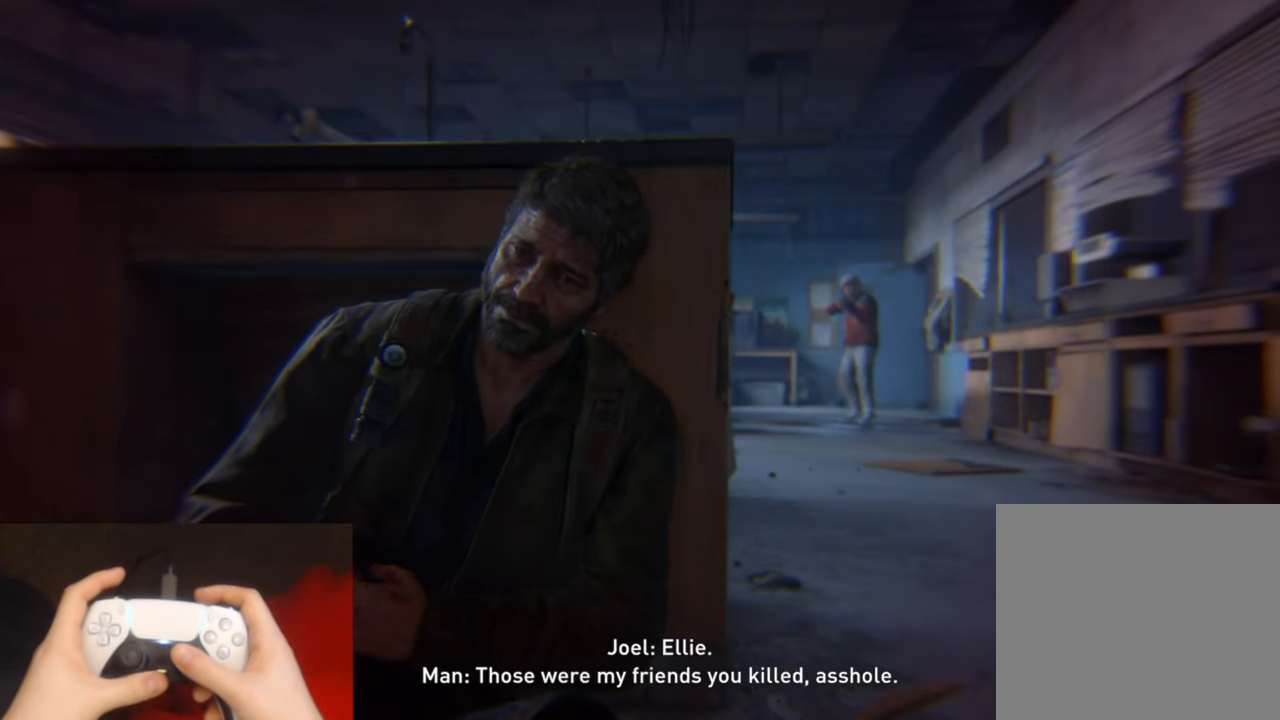
{"buttons": [], "left_stick": "center", "right_stick": "right", "events": [[133, "right_stick", "right"], [250, "right_stick", "center"], [483, "right_stick", "right"]]}
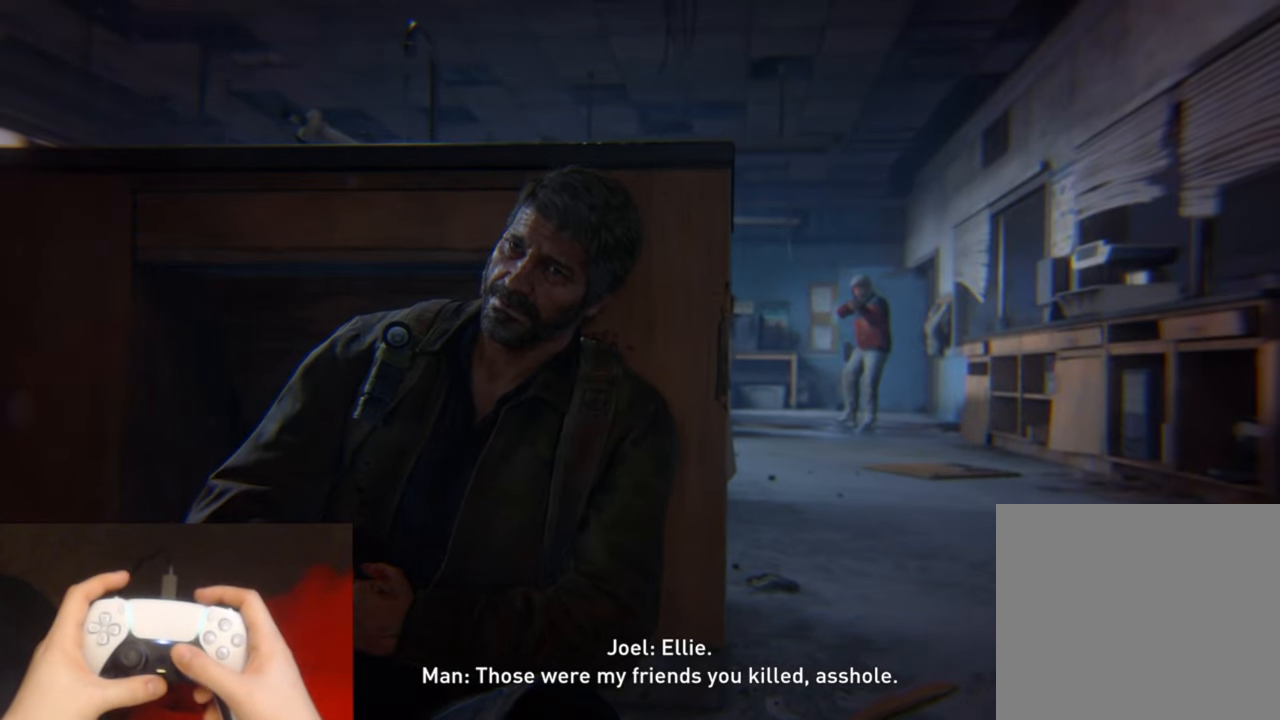
{"buttons": [], "left_stick": "center", "right_stick": "right", "events": [[183, "right_stick", "center"], [466, "right_stick", "right"]]}
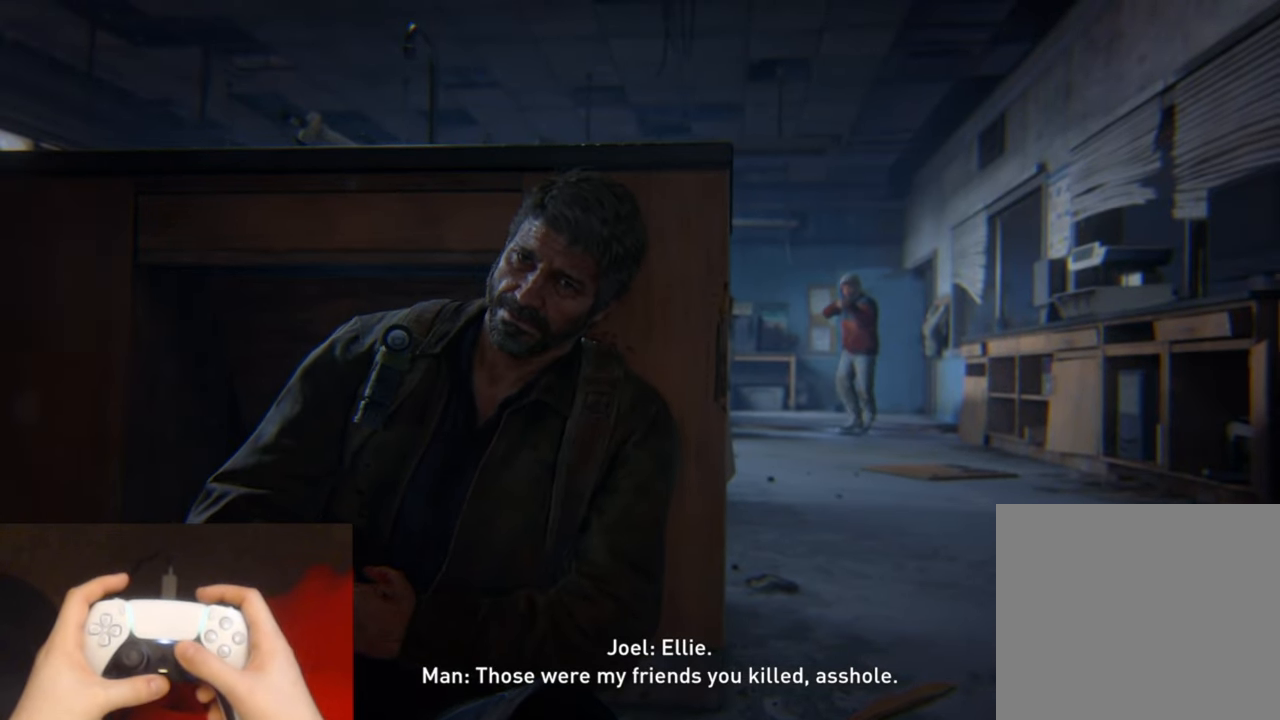
{"buttons": [], "left_stick": "center", "right_stick": "center", "events": [[133, "right_stick", "center"]]}
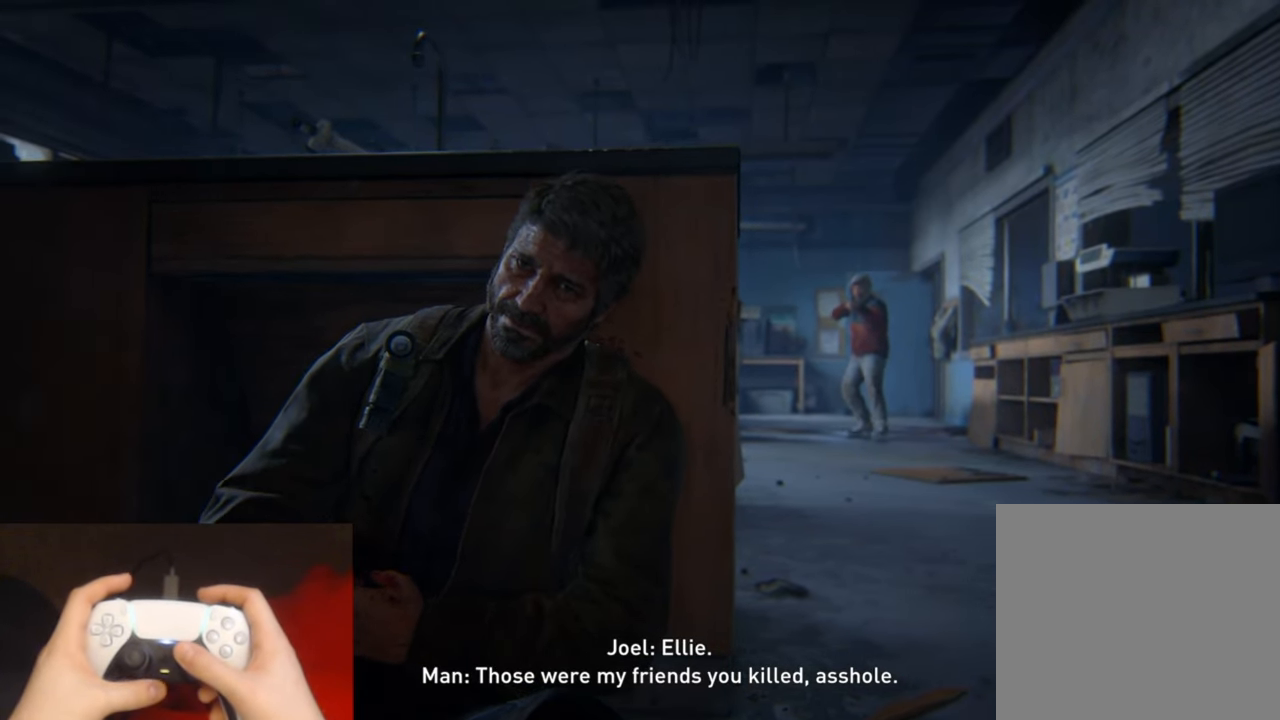
{"buttons": [], "left_stick": "center", "right_stick": "center", "events": []}
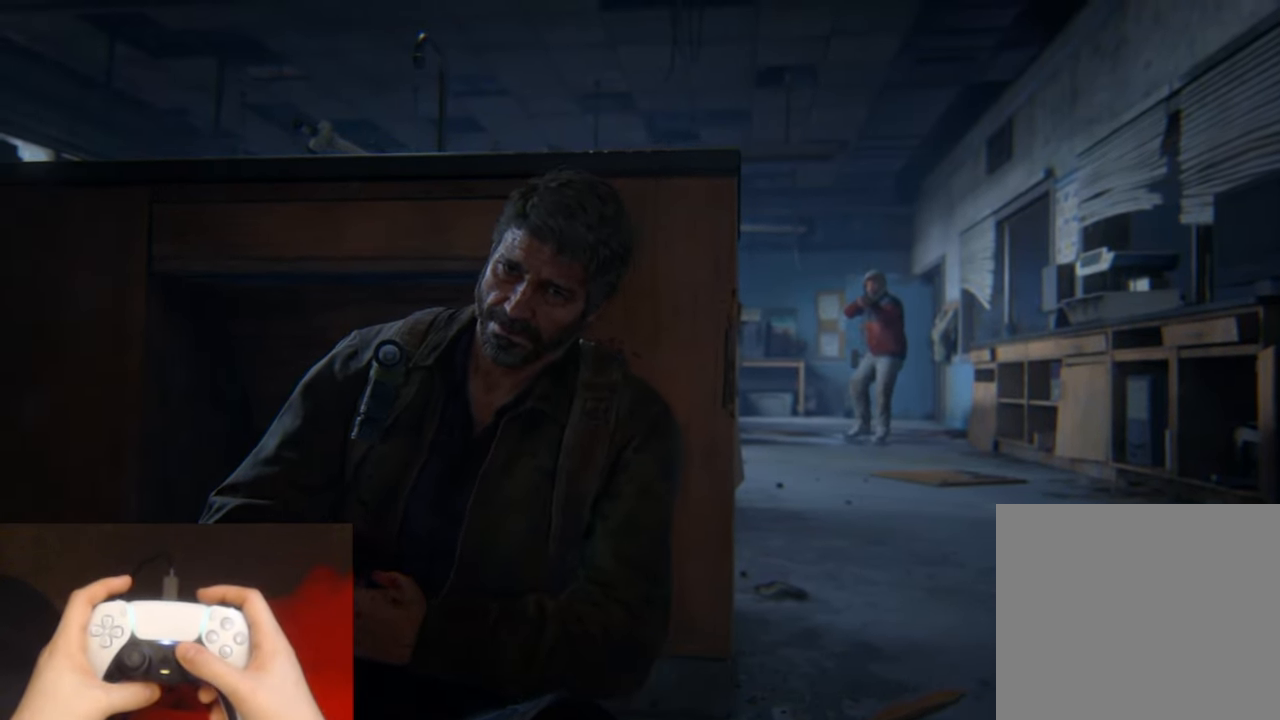
{"buttons": [], "left_stick": "center", "right_stick": "center", "events": []}
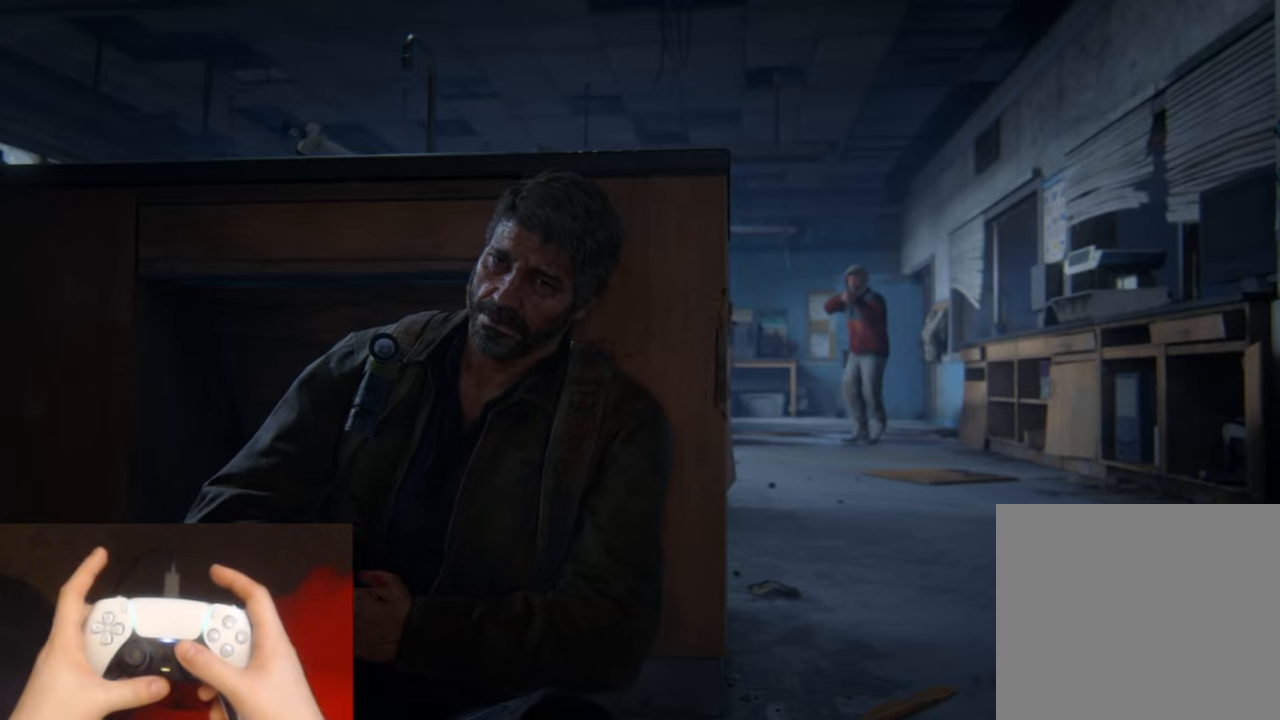
{"buttons": [], "left_stick": "center", "right_stick": "center", "events": []}
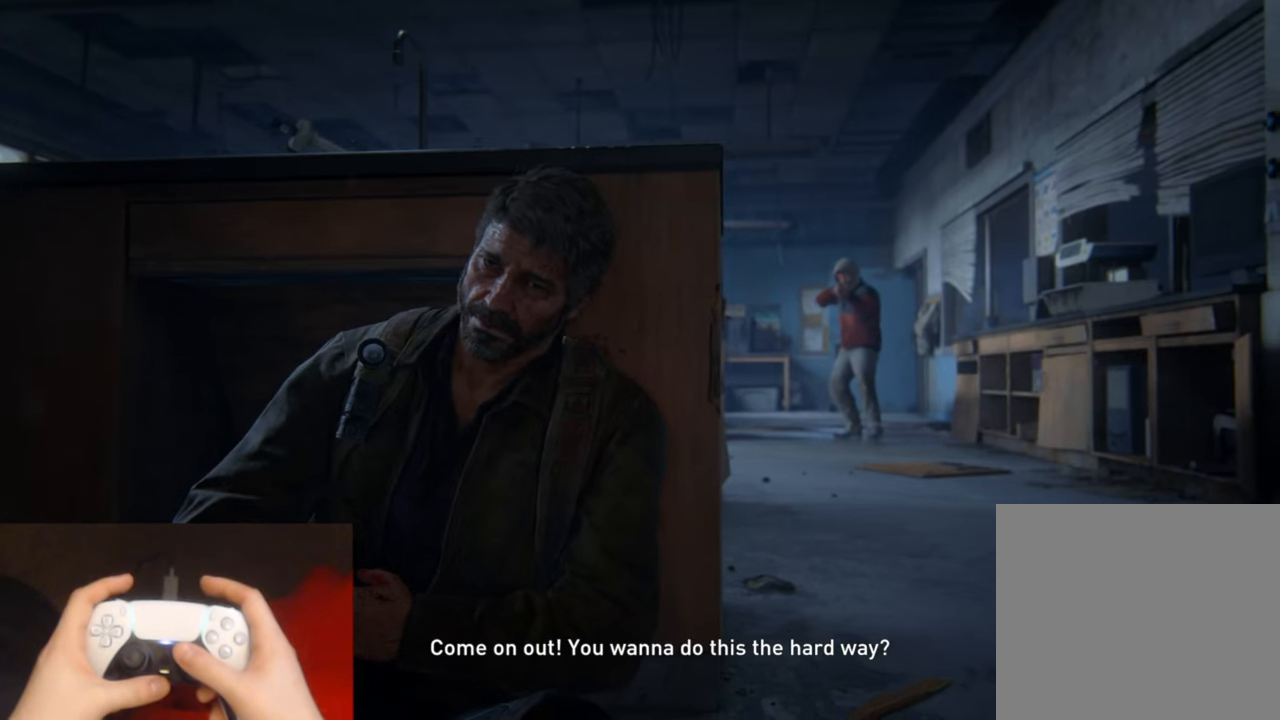
{"buttons": [], "left_stick": "center", "right_stick": "center", "events": []}
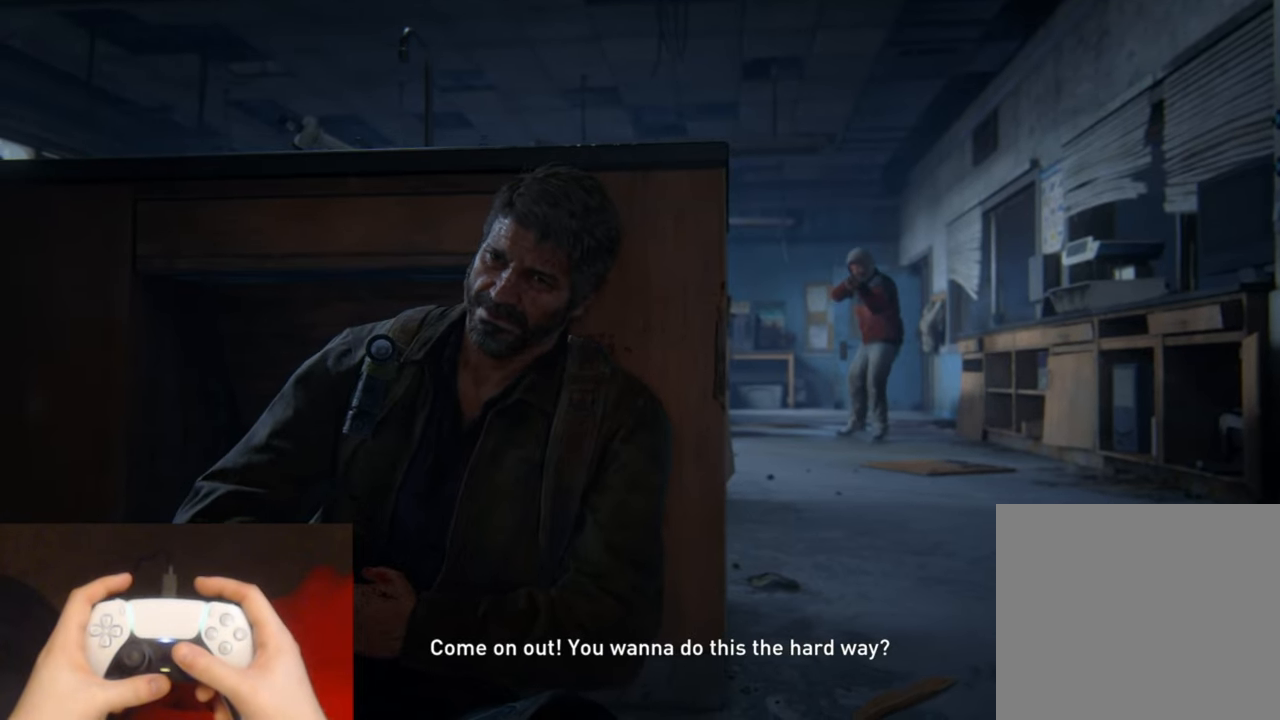
{"buttons": [], "left_stick": "center", "right_stick": "center", "events": []}
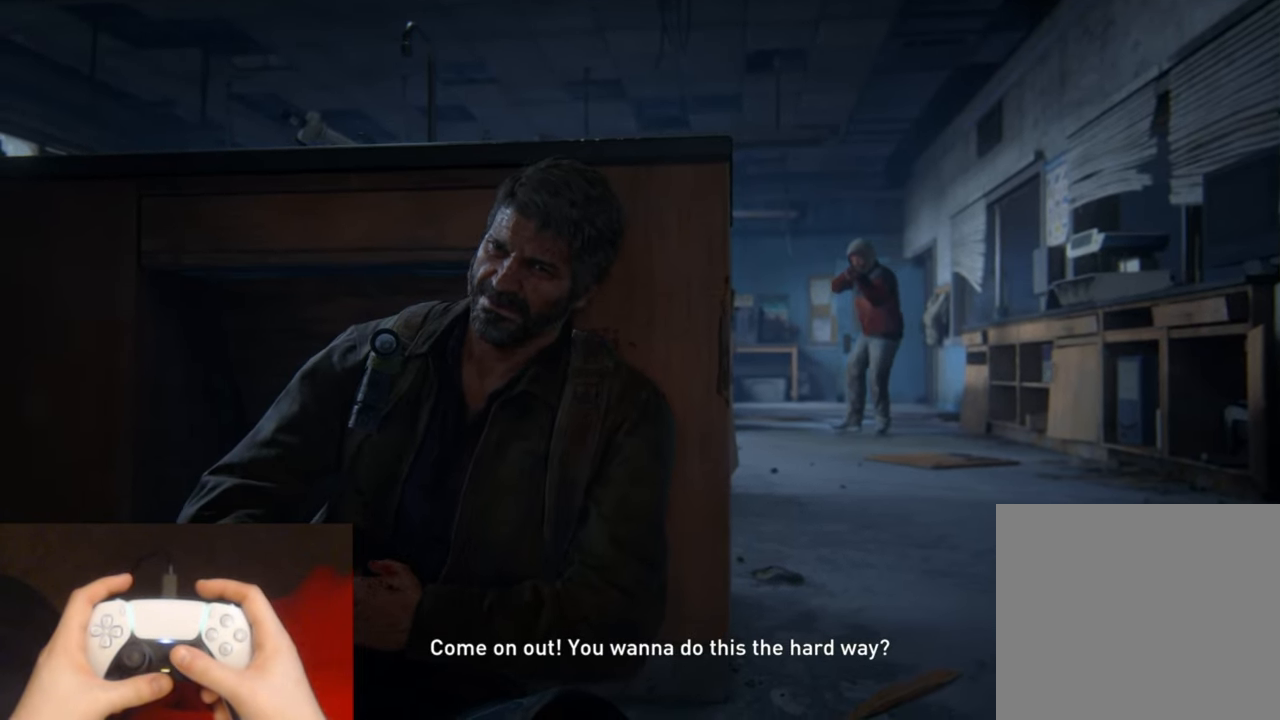
{"buttons": [], "left_stick": "center", "right_stick": "center", "events": []}
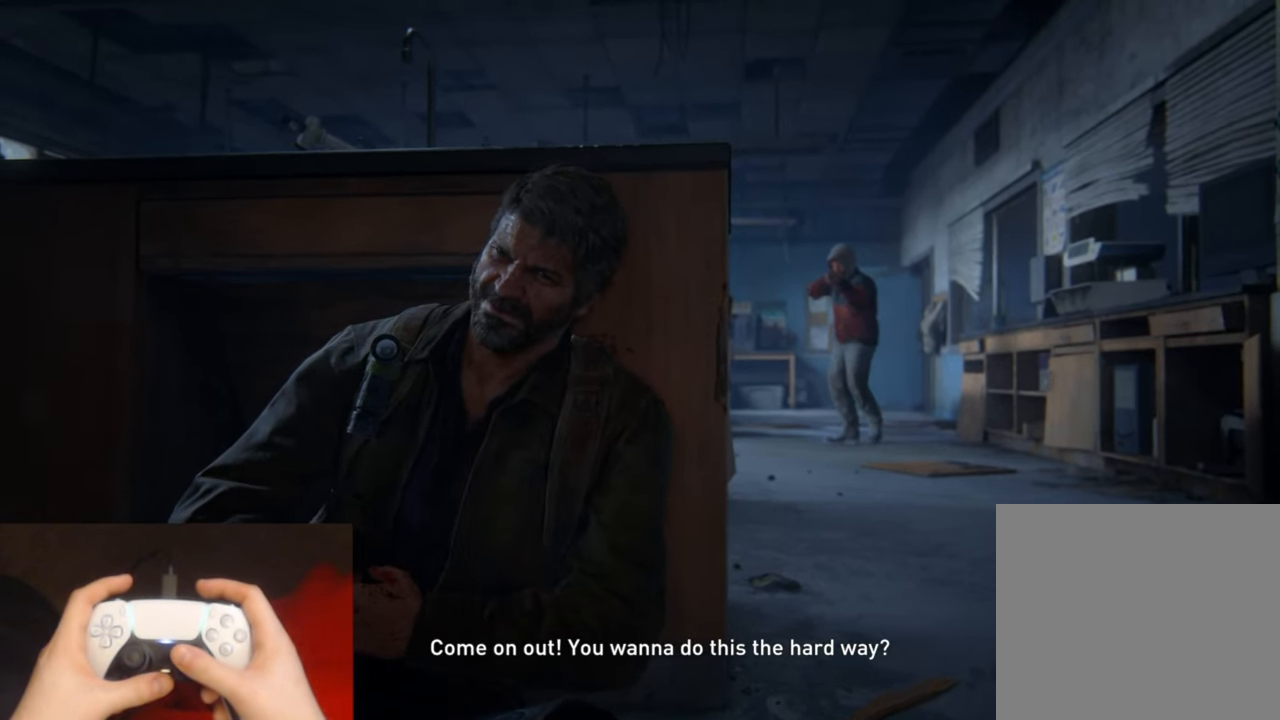
{"buttons": [], "left_stick": "center", "right_stick": "center", "events": []}
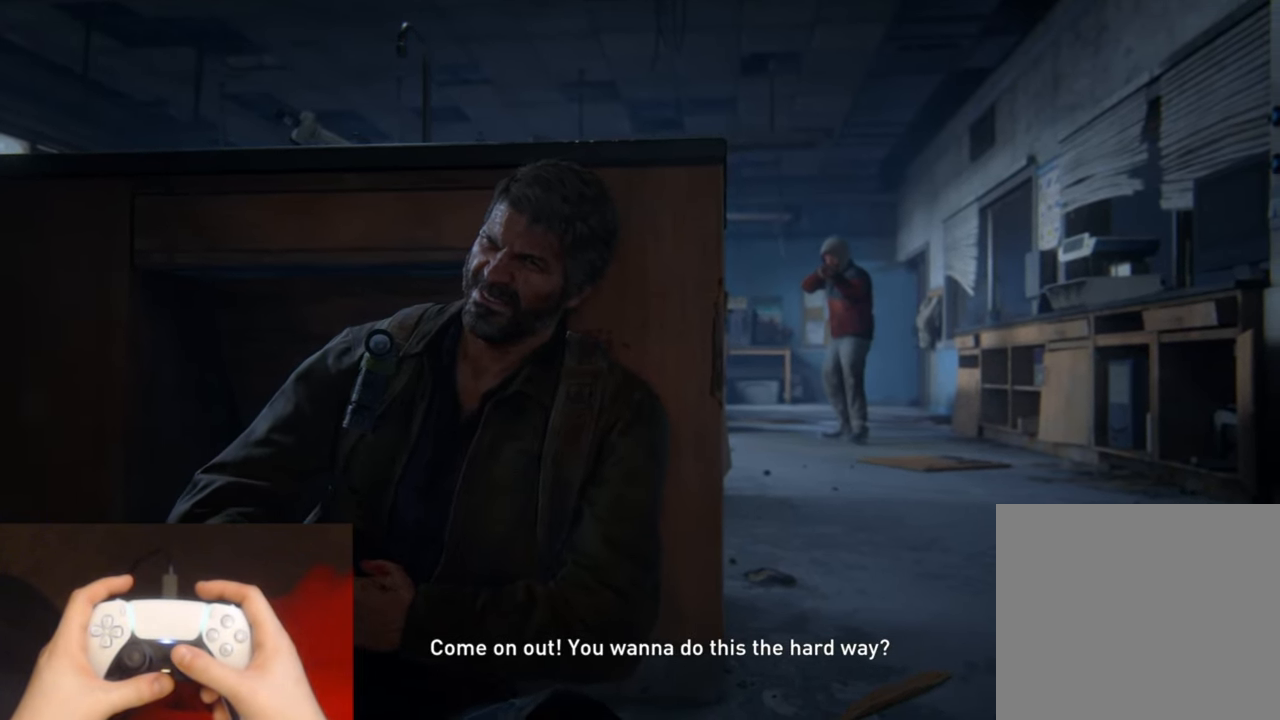
{"buttons": [], "left_stick": "center", "right_stick": "center", "events": []}
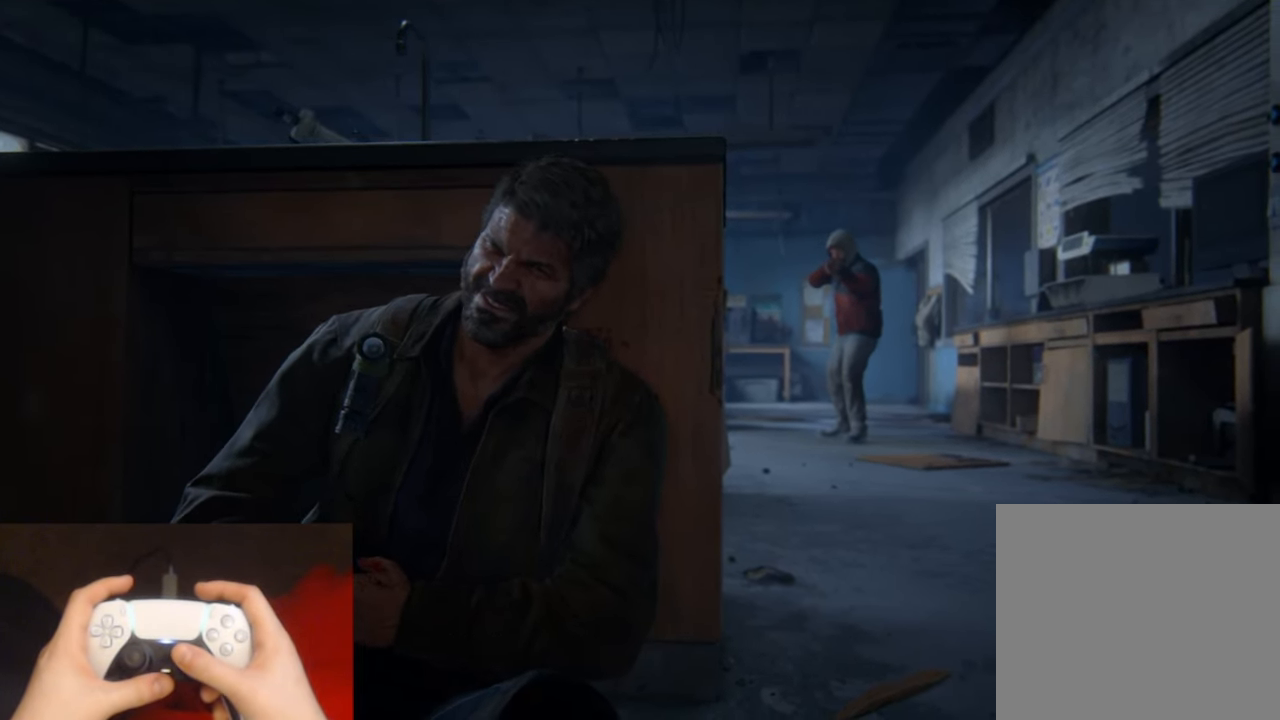
{"buttons": [], "left_stick": "center", "right_stick": "center", "events": [[283, "START", "down"], [400, "START", "up"]]}